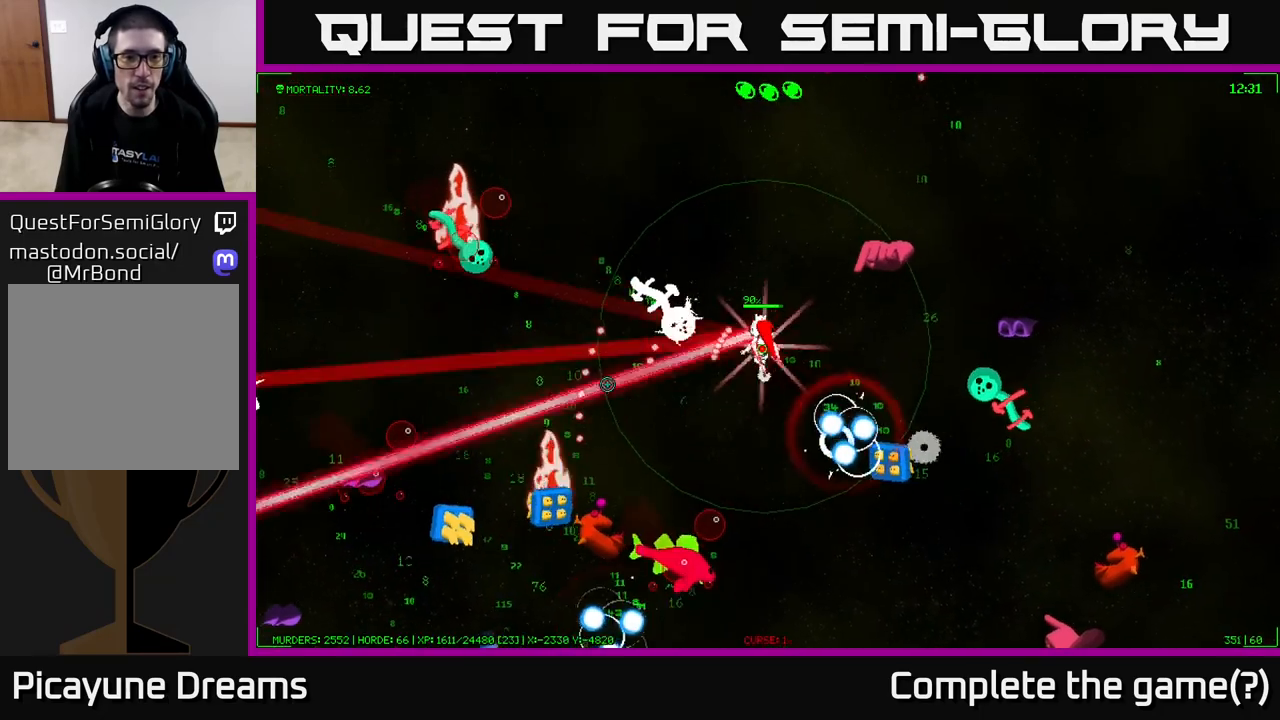
Gameplay with a controller (Xbox layout); each line is a JSON object with the inputs held at the frame after it. "events" lists button and stick changes between this image and that frame as [ms after this image, input, new state], when the widget could be followed in between.
{"buttons": [], "left_stick": "up-left", "right_stick": "left", "events": [[100, "right_stick", "down"], [283, "right_stick", "left"], [350, "left_stick", "up-left"]]}
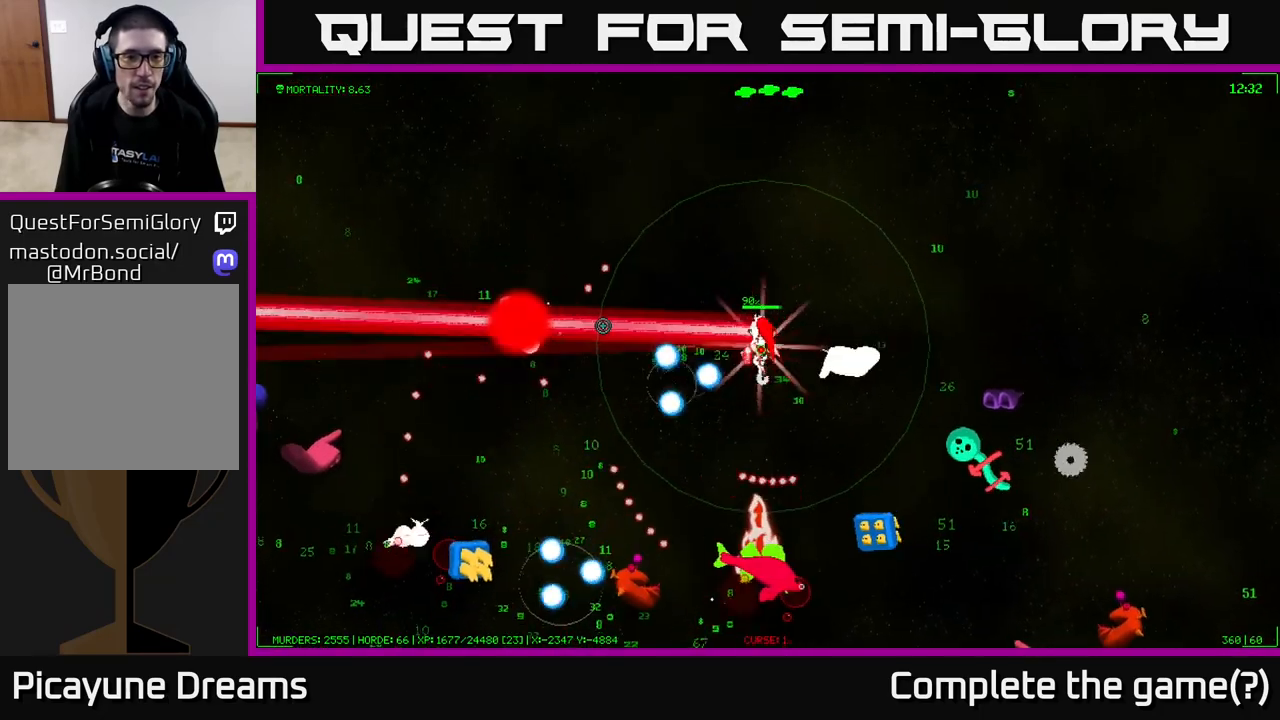
{"buttons": [], "left_stick": "up-left", "right_stick": "down-left", "events": [[350, "right_stick", "down-left"]]}
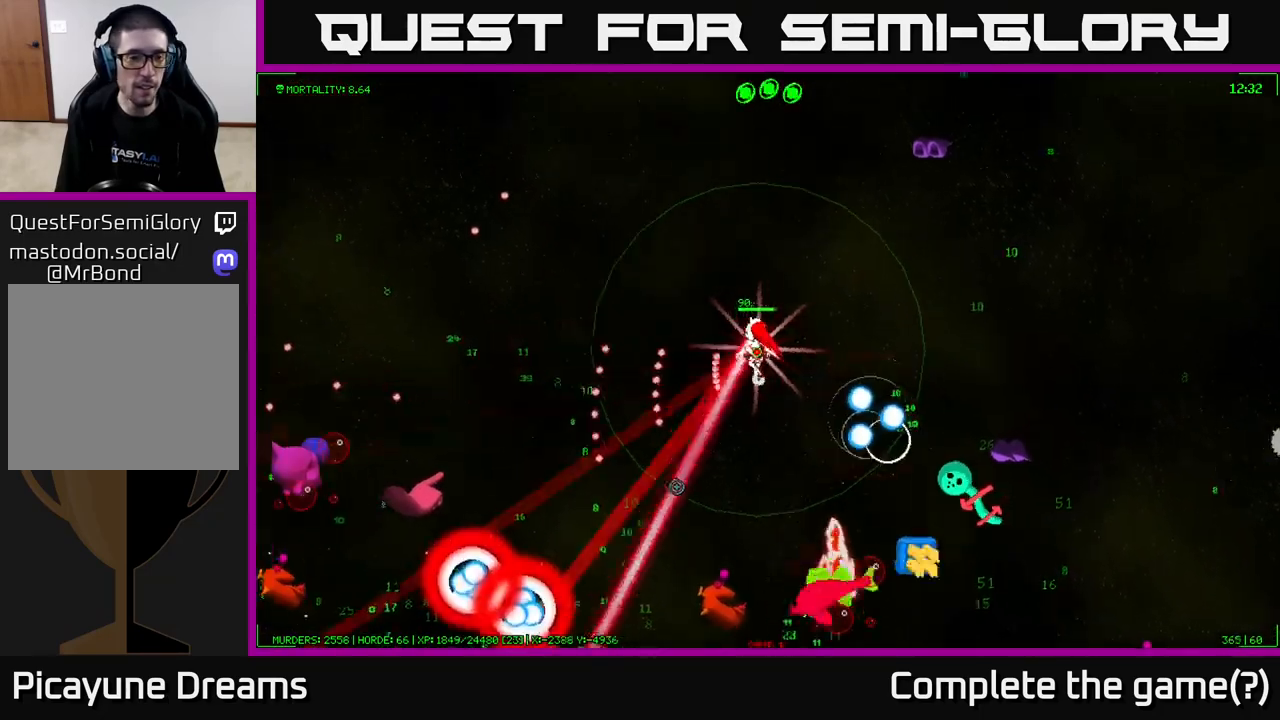
{"buttons": [], "left_stick": "left", "right_stick": "down-left", "events": [[50, "left_stick", "left"], [100, "right_stick", "left"], [200, "left_stick", "up-left"], [200, "right_stick", "down-left"], [400, "left_stick", "left"]]}
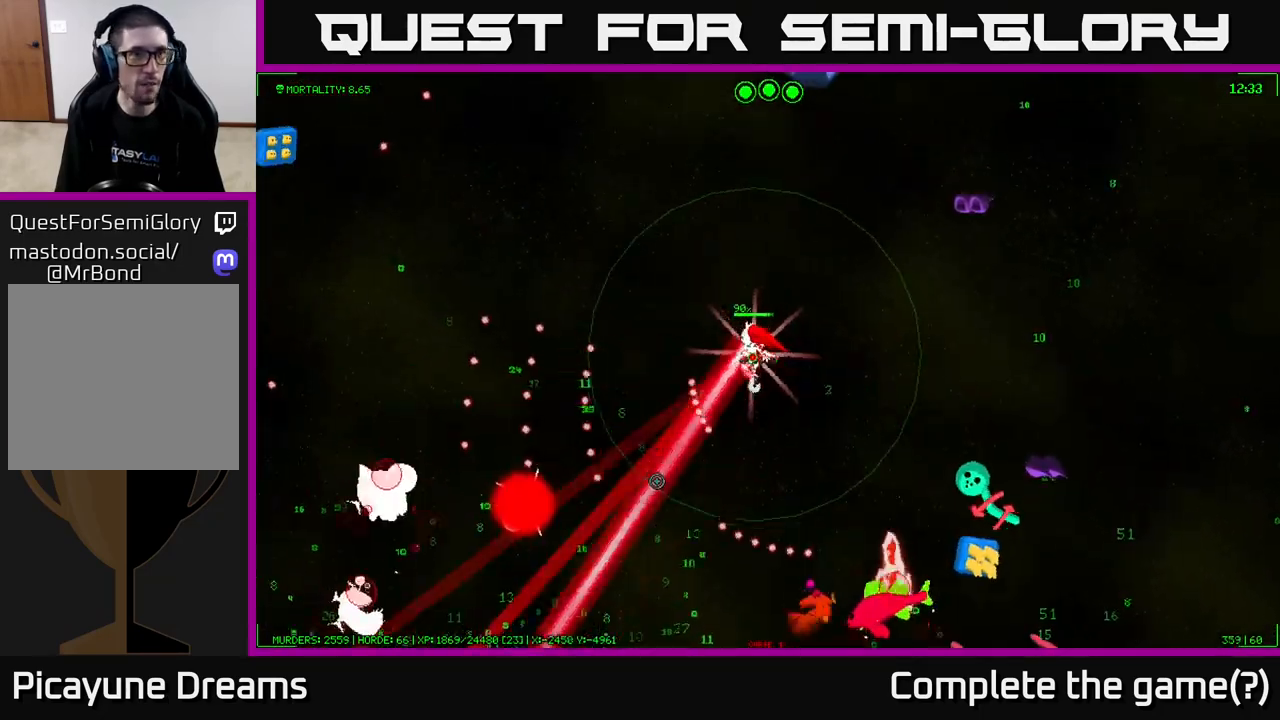
{"buttons": [], "left_stick": "left", "right_stick": "down-left", "events": []}
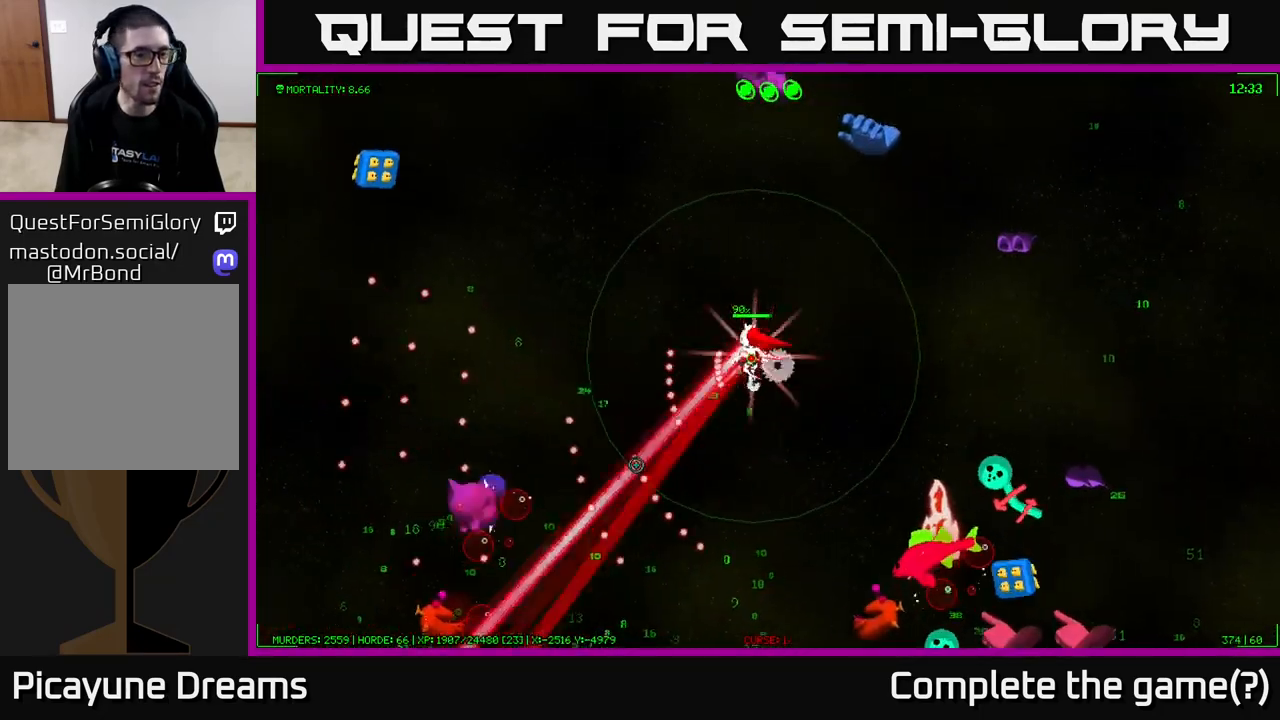
{"buttons": [], "left_stick": "left", "right_stick": "down-left", "events": []}
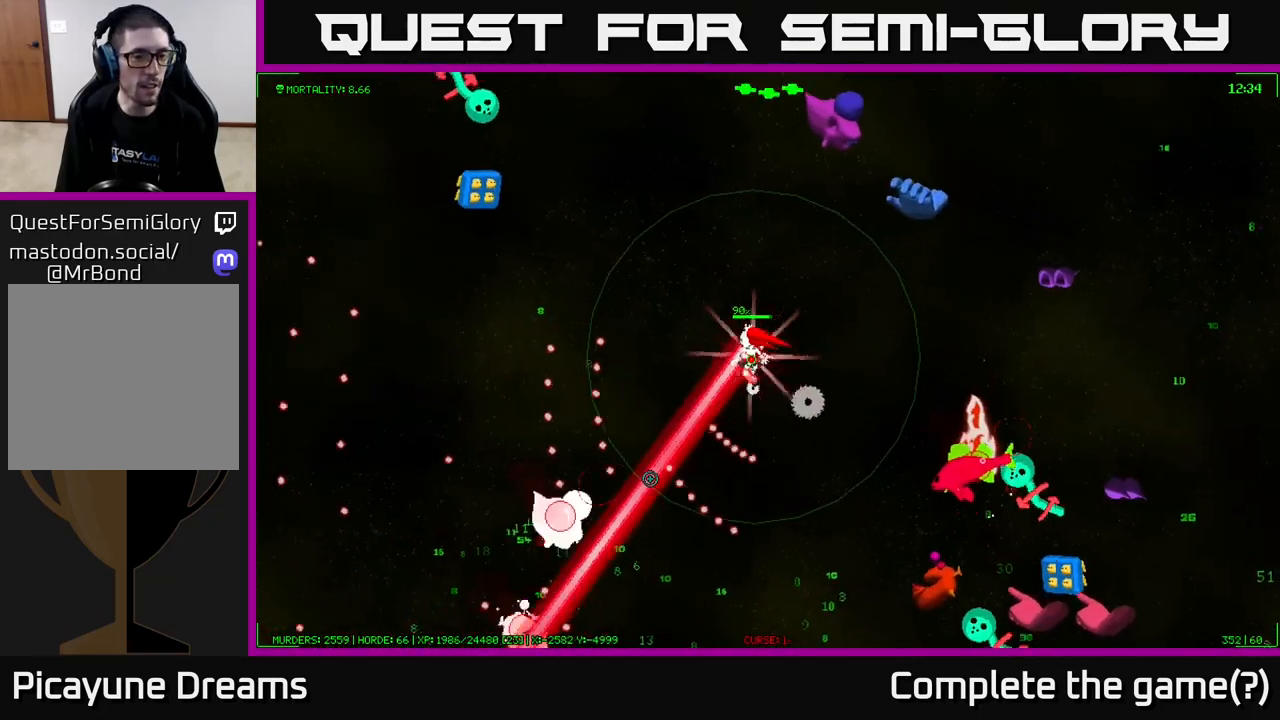
{"buttons": [], "left_stick": "left", "right_stick": "down-left", "events": []}
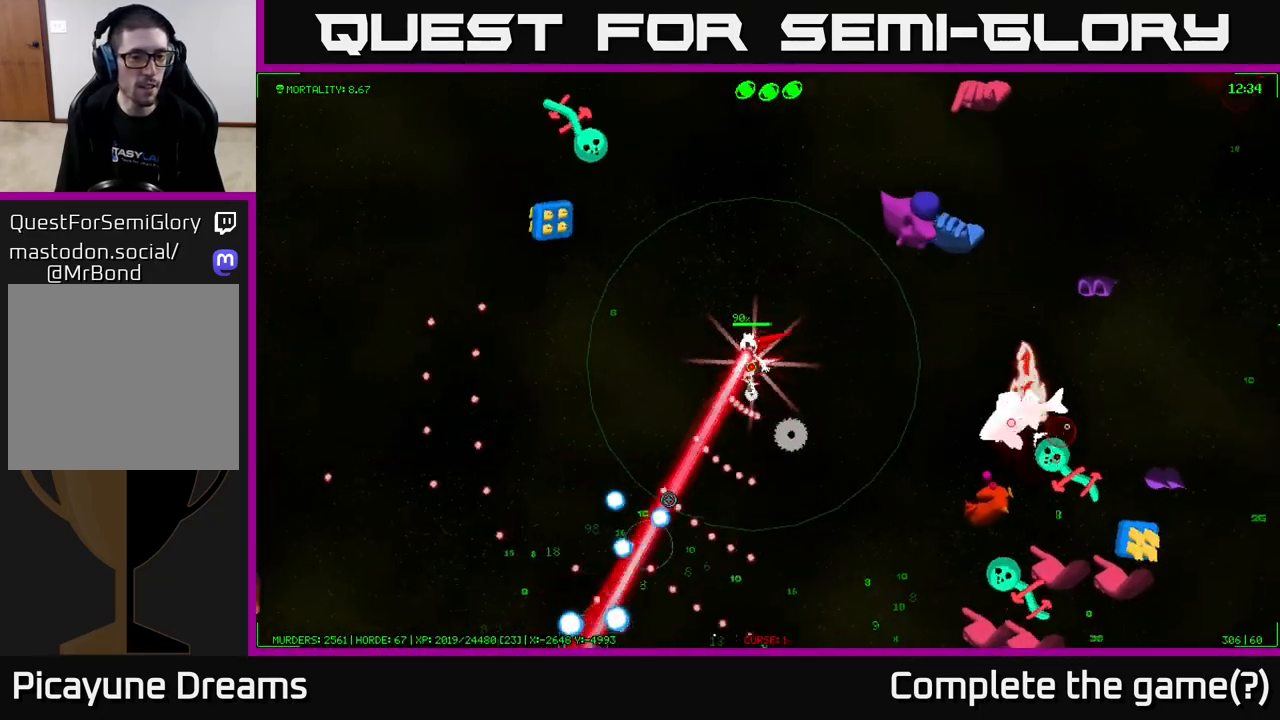
{"buttons": [], "left_stick": "down-left", "right_stick": "down-right", "events": [[67, "right_stick", "down"], [317, "right_stick", "down-right"], [350, "left_stick", "down-left"]]}
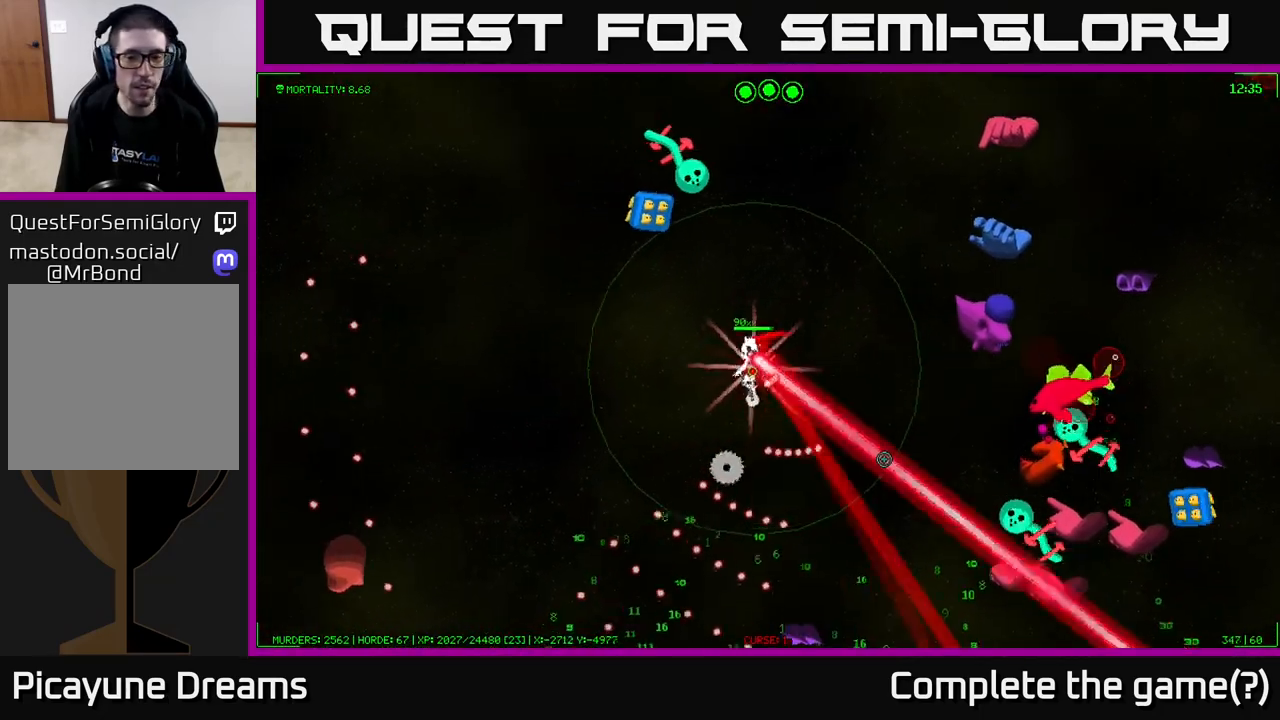
{"buttons": [], "left_stick": "down", "right_stick": "right", "events": [[200, "left_stick", "down"], [450, "right_stick", "right"]]}
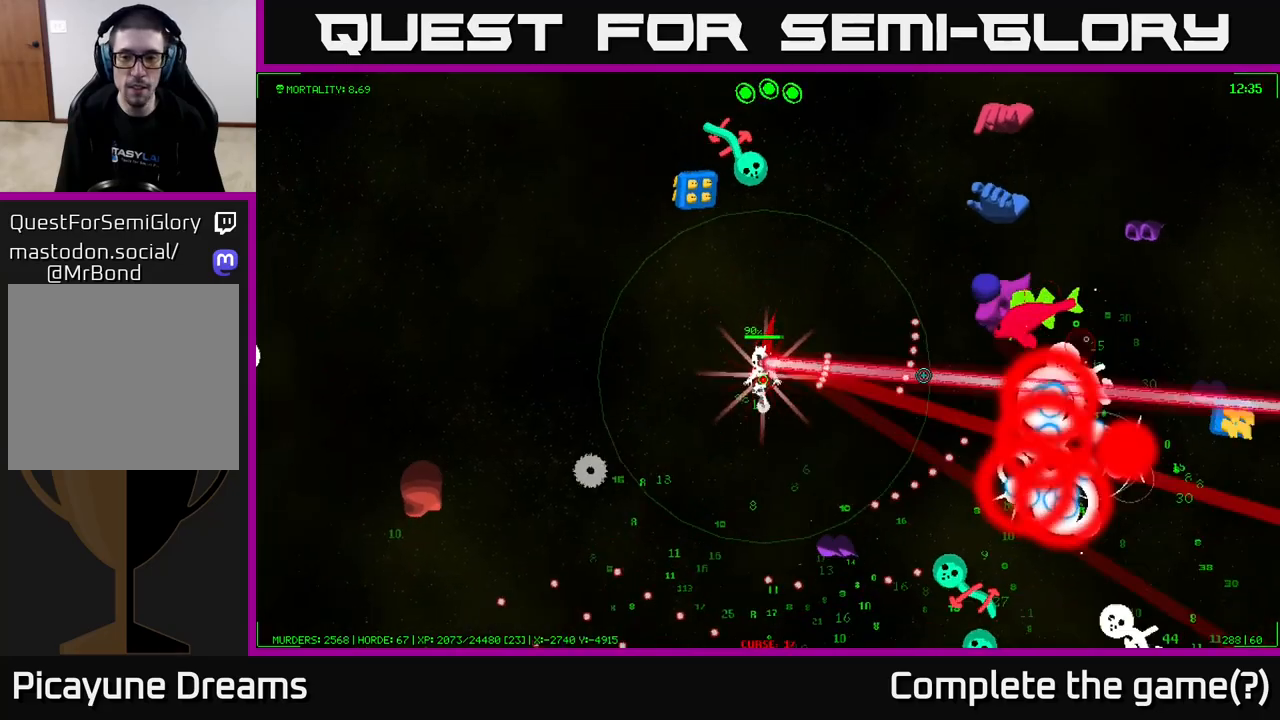
{"buttons": [], "left_stick": "down", "right_stick": "up-right", "events": [[233, "right_stick", "up-right"]]}
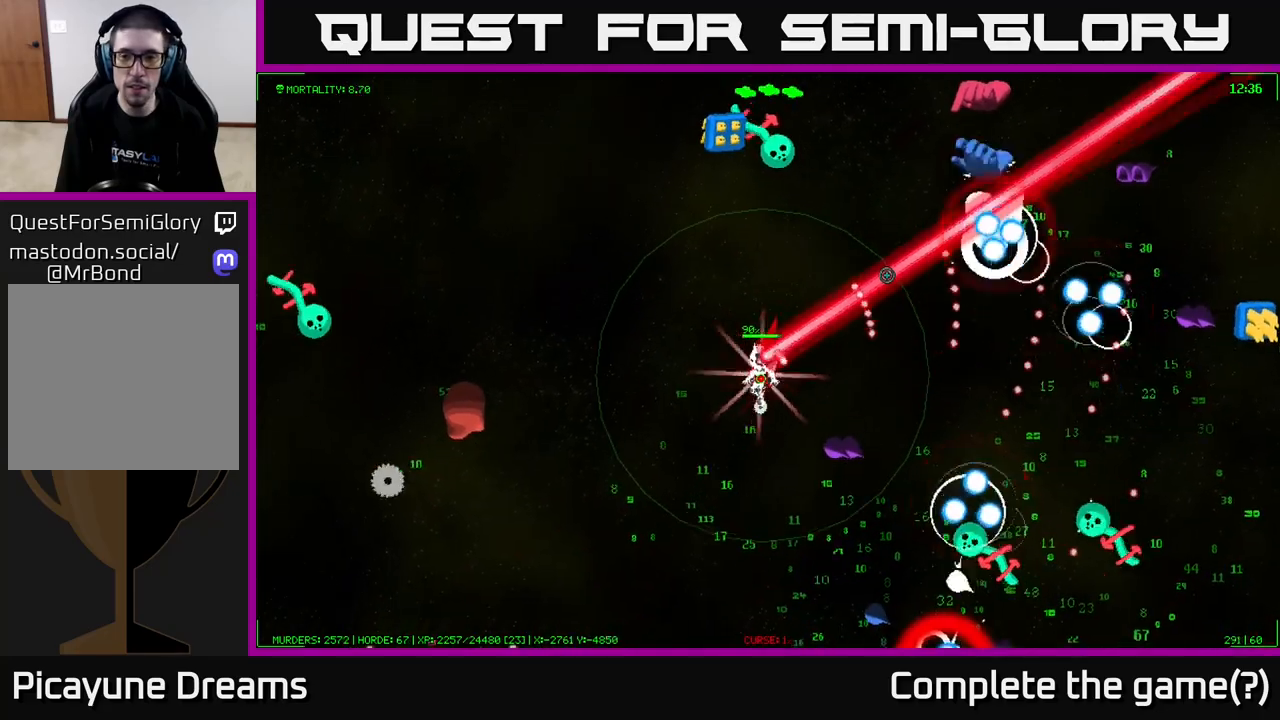
{"buttons": [], "left_stick": "down", "right_stick": "down-right", "events": [[200, "right_stick", "right"], [500, "right_stick", "down-right"]]}
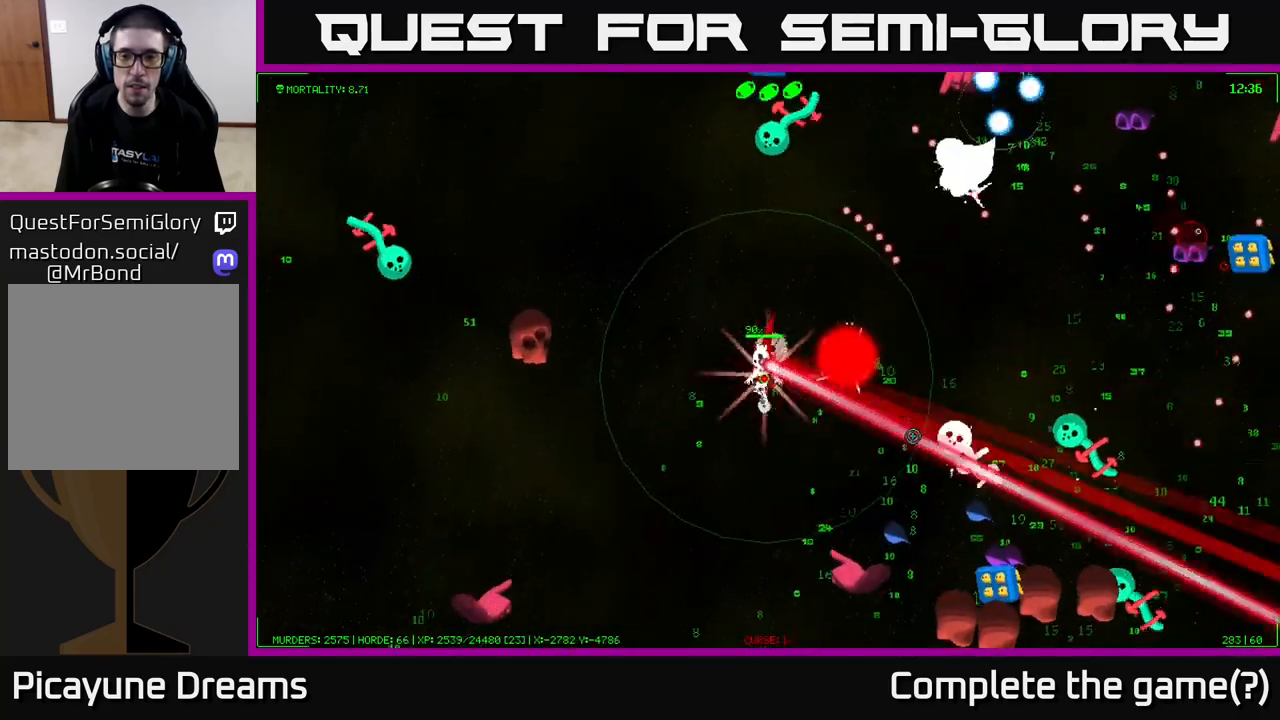
{"buttons": [], "left_stick": "down-left", "right_stick": "down-right", "events": [[367, "left_stick", "down-left"]]}
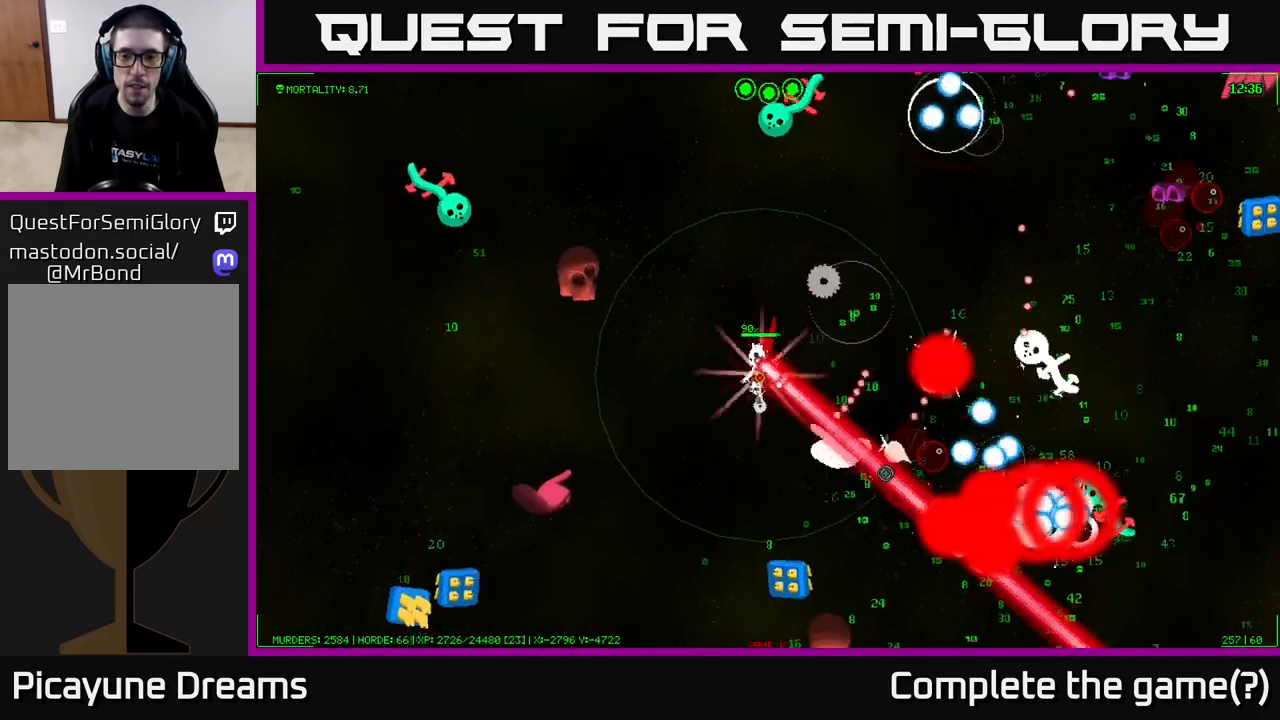
{"buttons": [], "left_stick": "down", "right_stick": "down-right", "events": [[150, "right_stick", "right"], [417, "right_stick", "down-right"], [500, "left_stick", "down"]]}
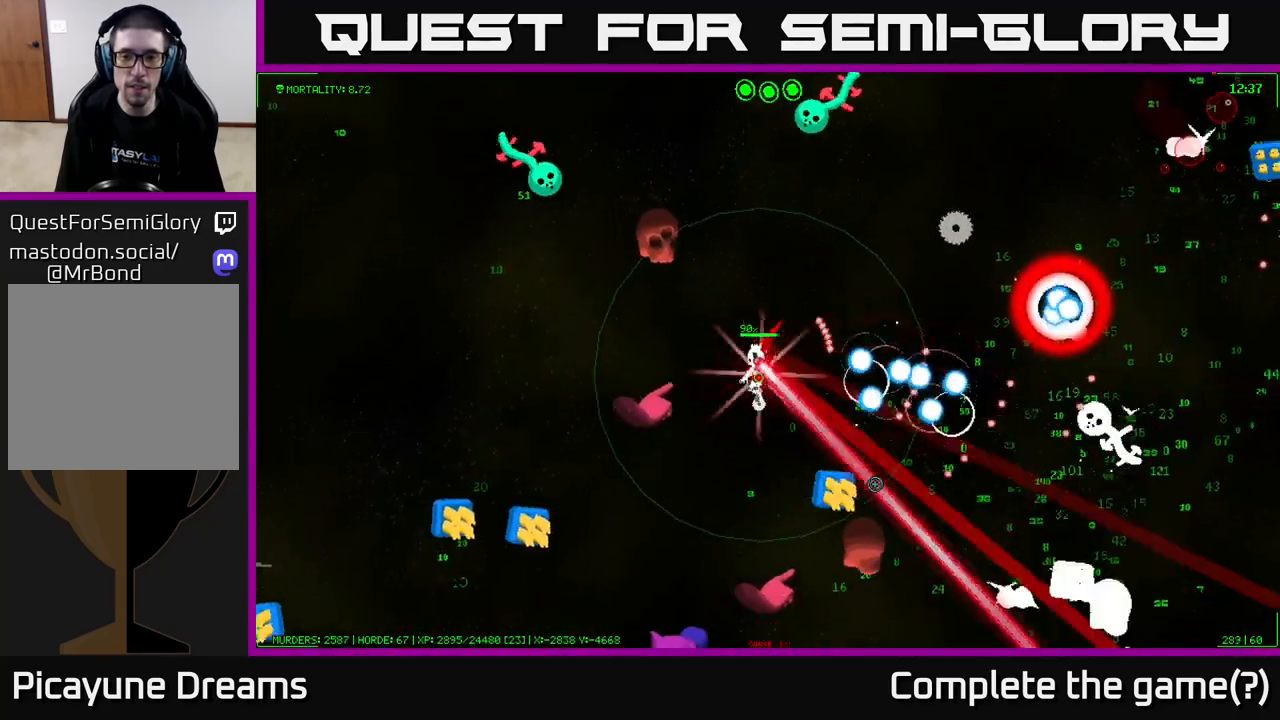
{"buttons": [], "left_stick": "down-left", "right_stick": "down", "events": [[333, "right_stick", "down"], [383, "left_stick", "down-left"]]}
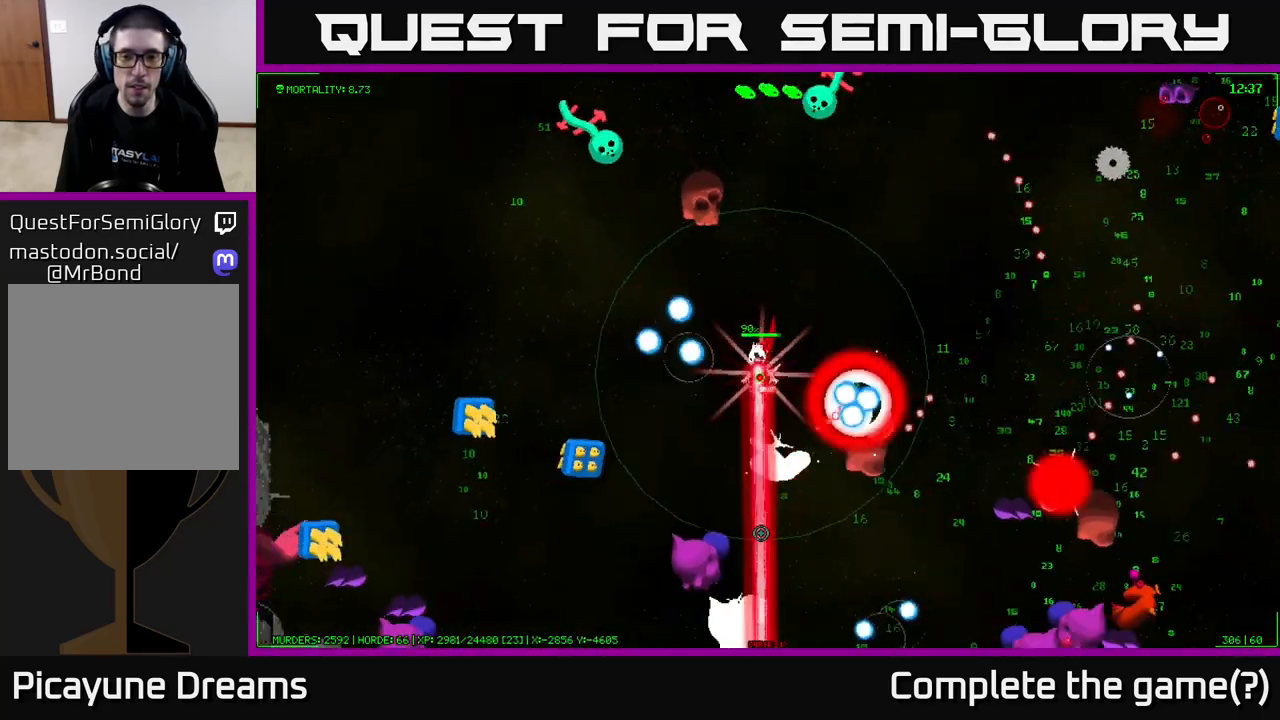
{"buttons": [], "left_stick": "up-left", "right_stick": "down", "events": [[33, "right_stick", "down-right"], [83, "left_stick", "up-left"], [267, "left_stick", "up-right"], [283, "right_stick", "down"], [450, "left_stick", "up-left"]]}
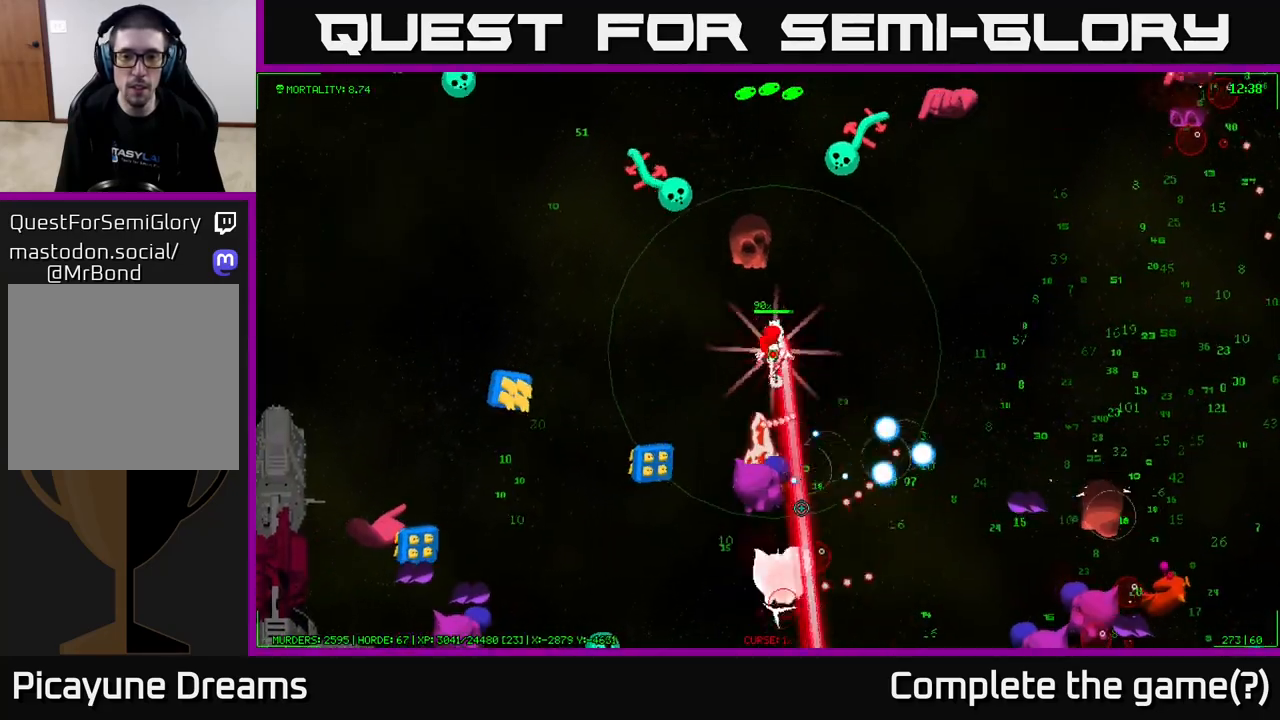
{"buttons": [], "left_stick": "left", "right_stick": "down-right", "events": [[17, "left_stick", "left"], [300, "left_stick", "up-left"], [450, "left_stick", "left"], [483, "right_stick", "down-right"]]}
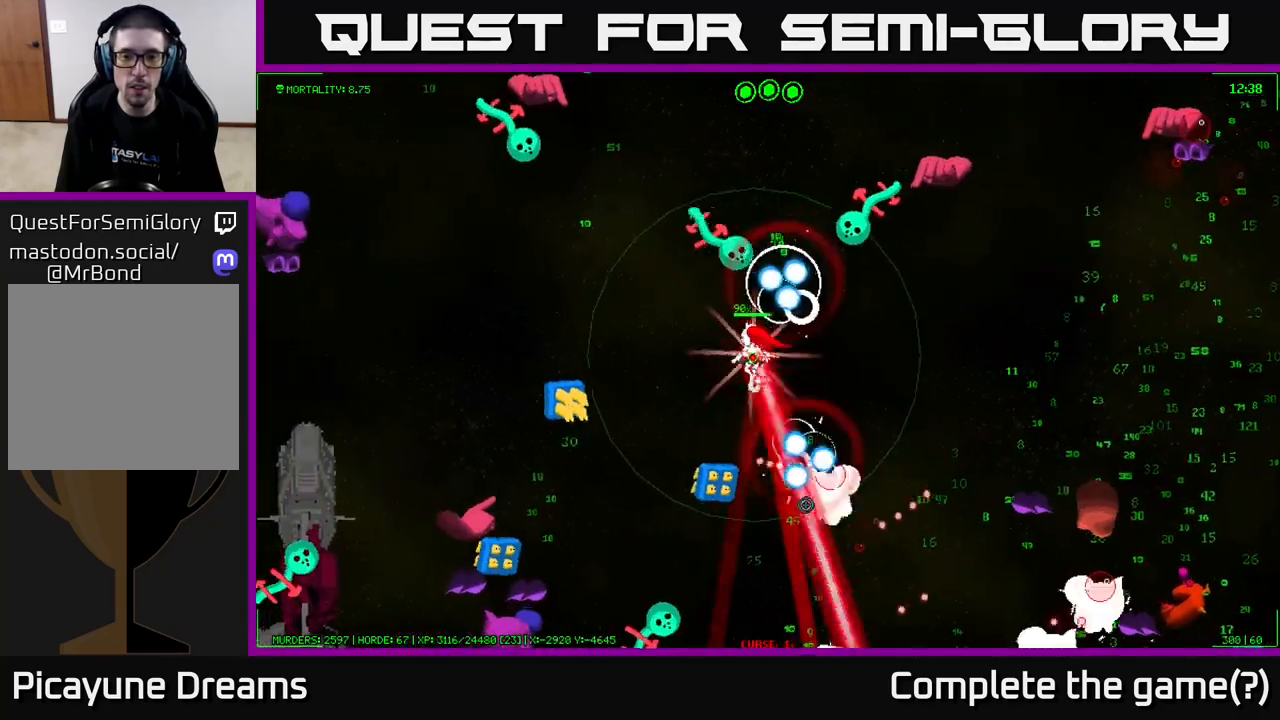
{"buttons": [], "left_stick": "up-left", "right_stick": "left", "events": [[133, "right_stick", "down"], [250, "left_stick", "up-left"], [317, "right_stick", "left"]]}
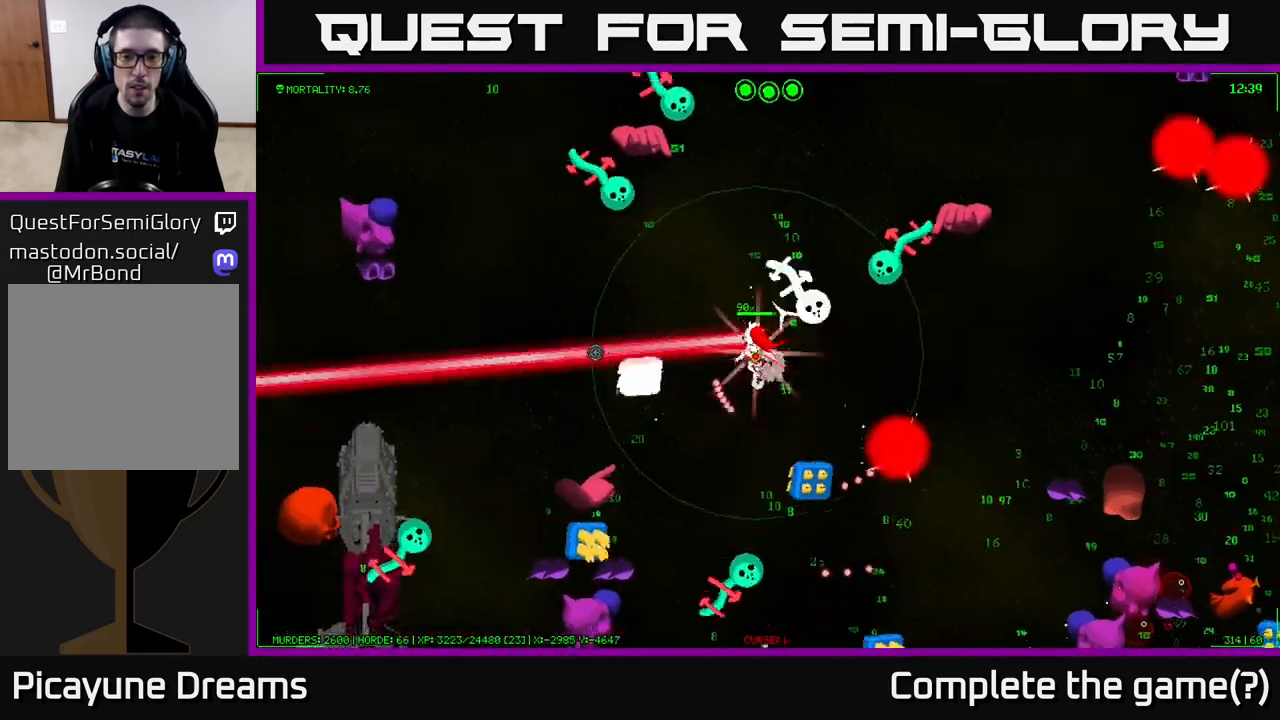
{"buttons": [], "left_stick": "up-right", "right_stick": "up-right", "events": [[100, "right_stick", "down-left"], [400, "left_stick", "up-right"], [400, "right_stick", "center"], [450, "right_stick", "up-right"]]}
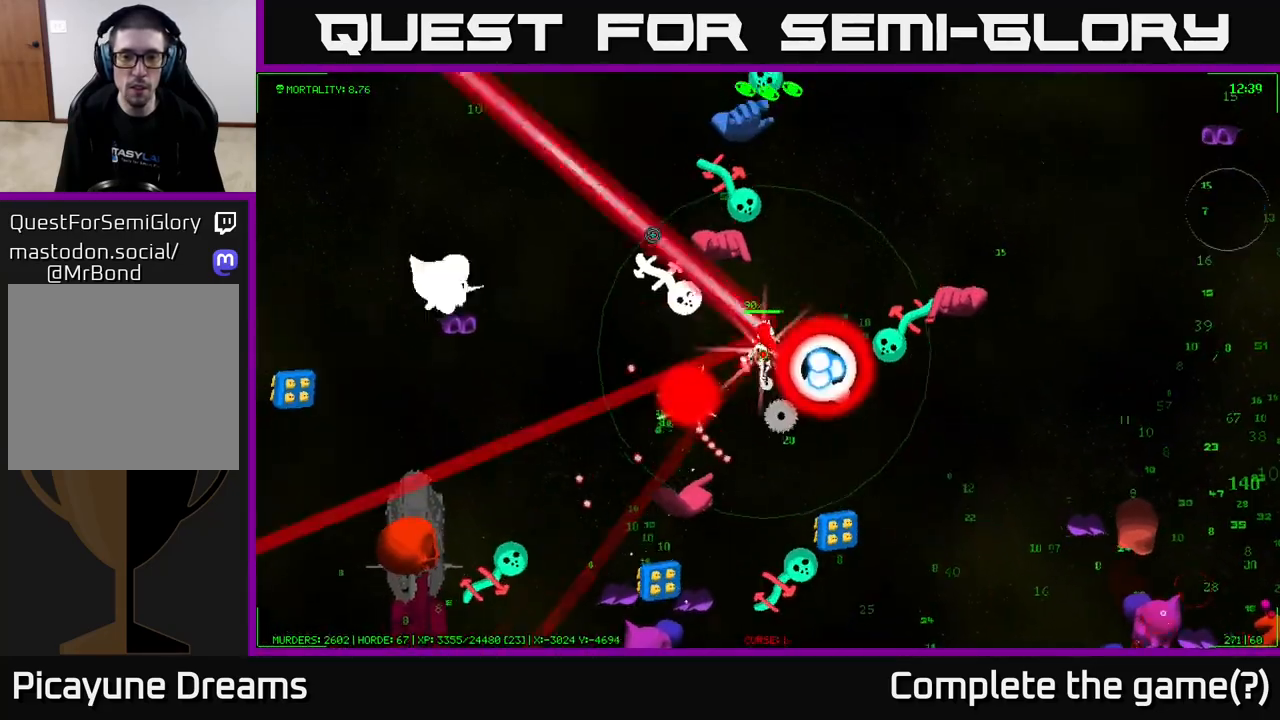
{"buttons": [], "left_stick": "up-right", "right_stick": "up", "events": [[367, "right_stick", "up"]]}
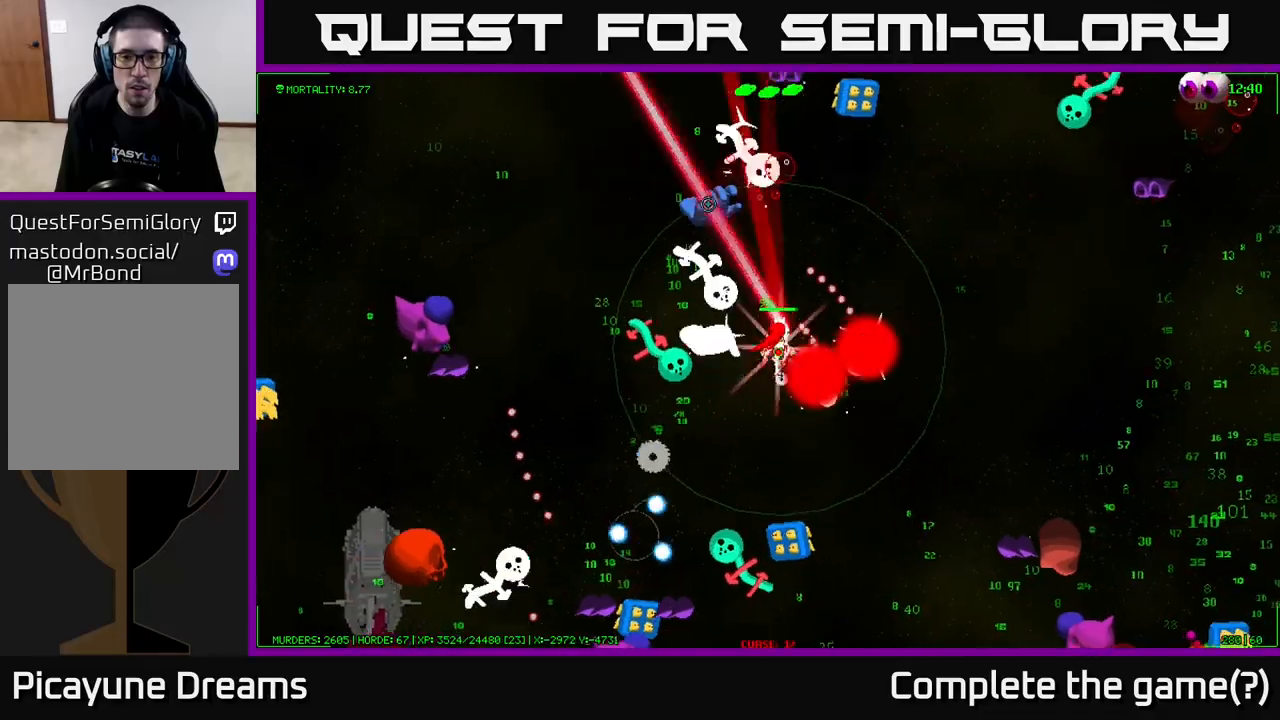
{"buttons": [], "left_stick": "up-right", "right_stick": "down-right", "events": [[50, "right_stick", "left"], [117, "right_stick", "down-left"], [250, "right_stick", "down"], [417, "right_stick", "down-right"]]}
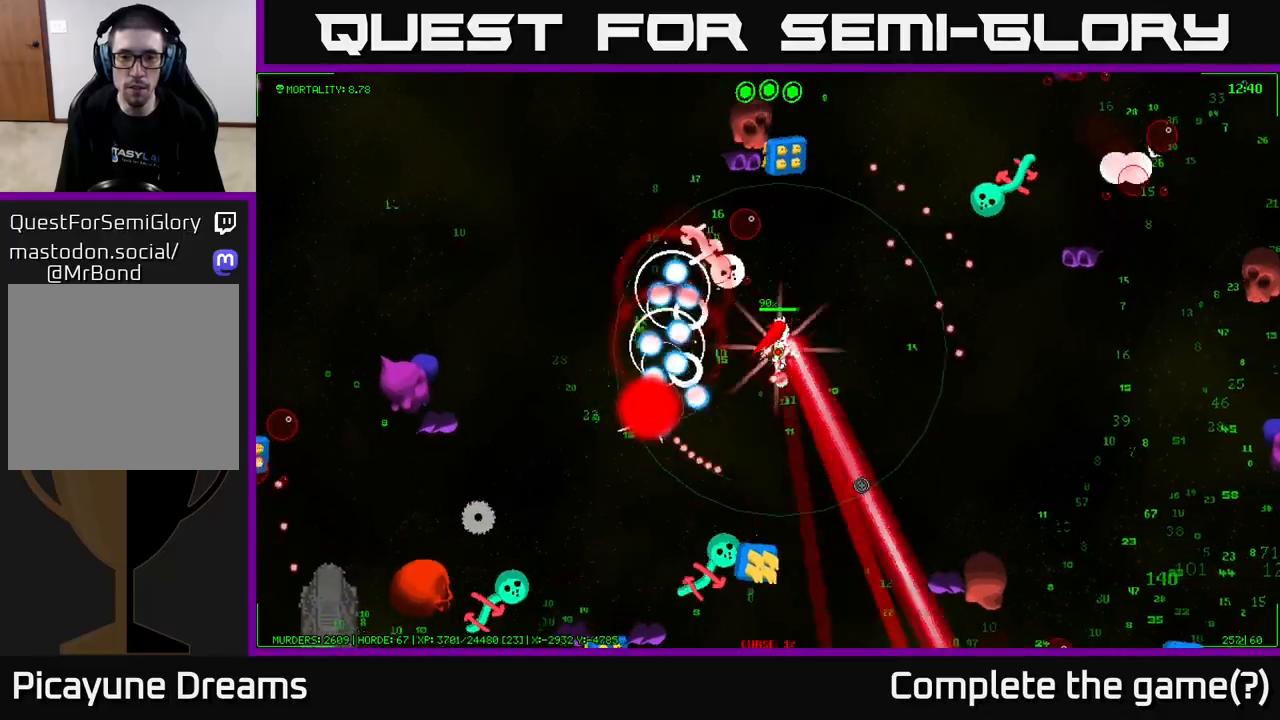
{"buttons": [], "left_stick": "down-right", "right_stick": "up-right", "events": [[150, "left_stick", "right"], [183, "right_stick", "up-right"], [400, "left_stick", "down-right"]]}
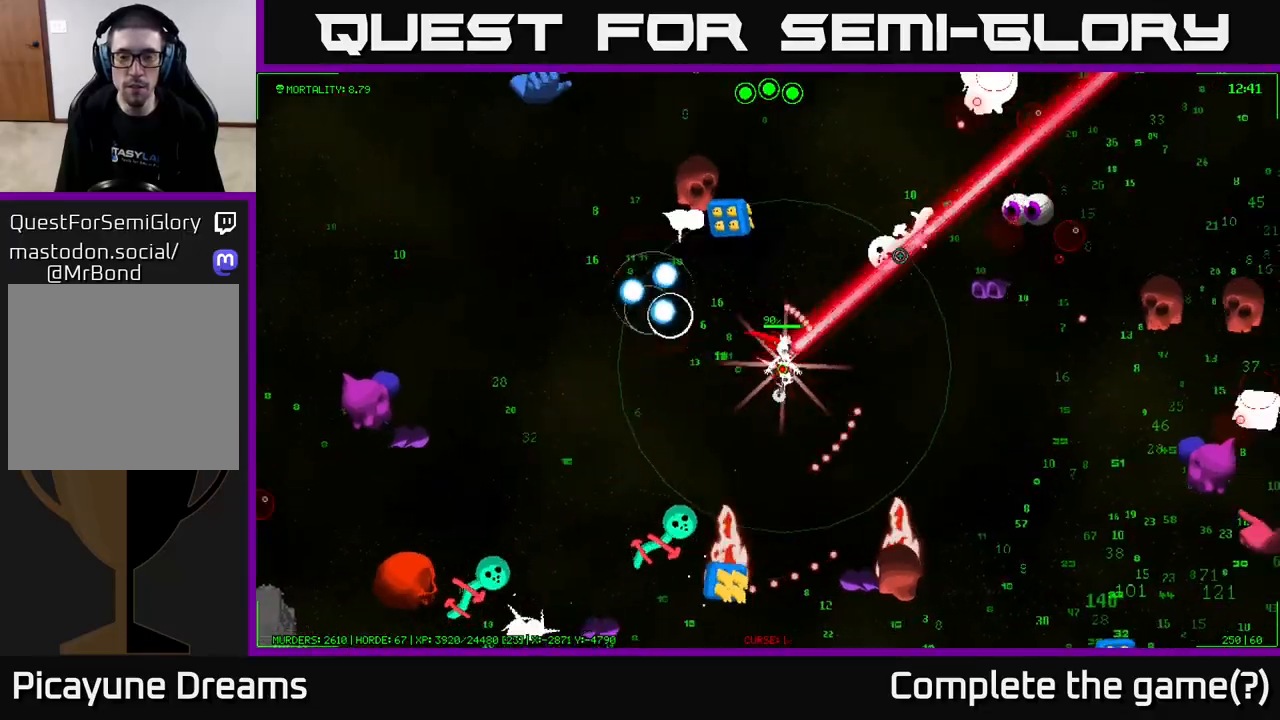
{"buttons": [], "left_stick": "right", "right_stick": "down-right", "events": [[133, "right_stick", "right"], [217, "left_stick", "right"], [250, "right_stick", "down-right"]]}
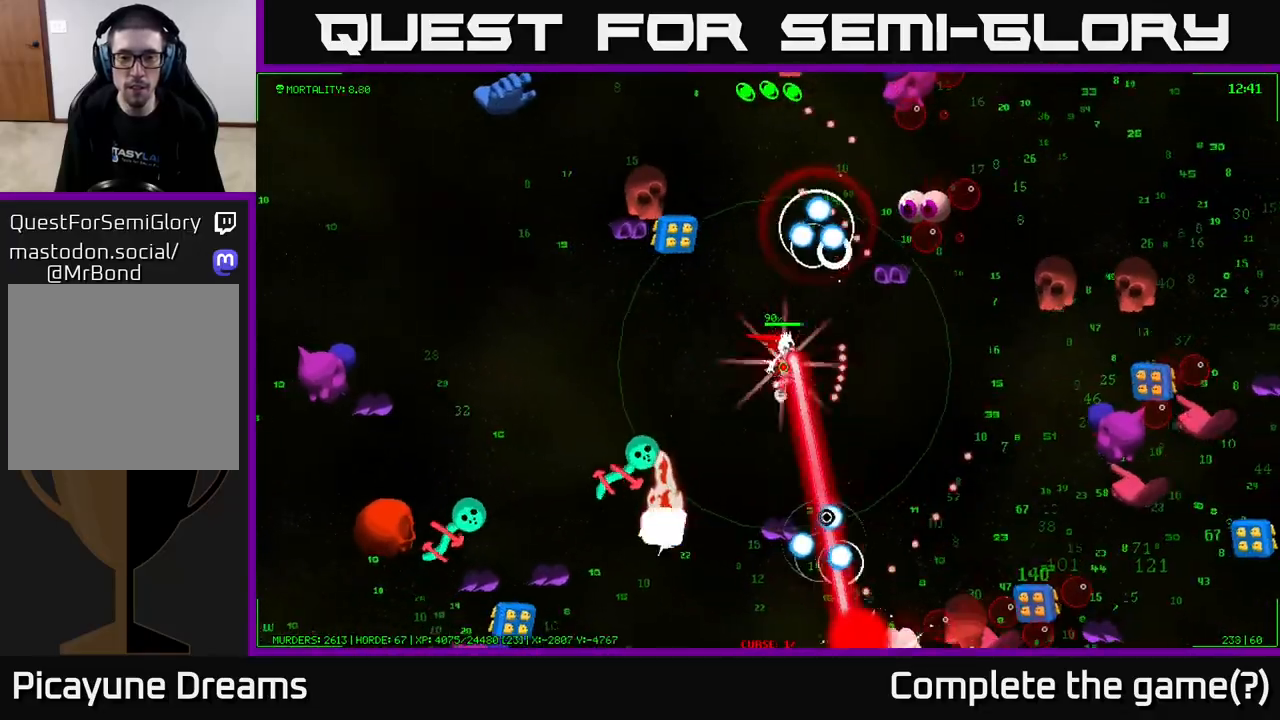
{"buttons": [], "left_stick": "down-right", "right_stick": "down-right", "events": [[100, "left_stick", "down-right"]]}
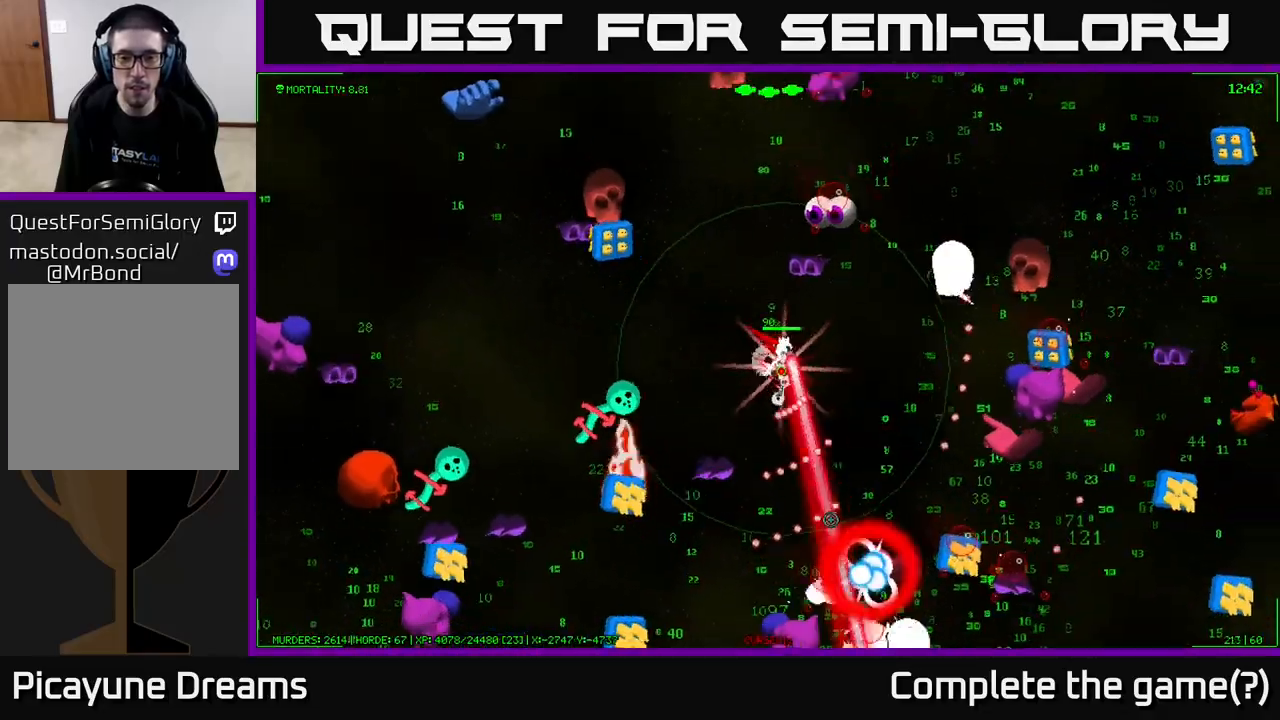
{"buttons": [], "left_stick": "down", "right_stick": "down", "events": [[483, "right_stick", "down"], [500, "left_stick", "down"]]}
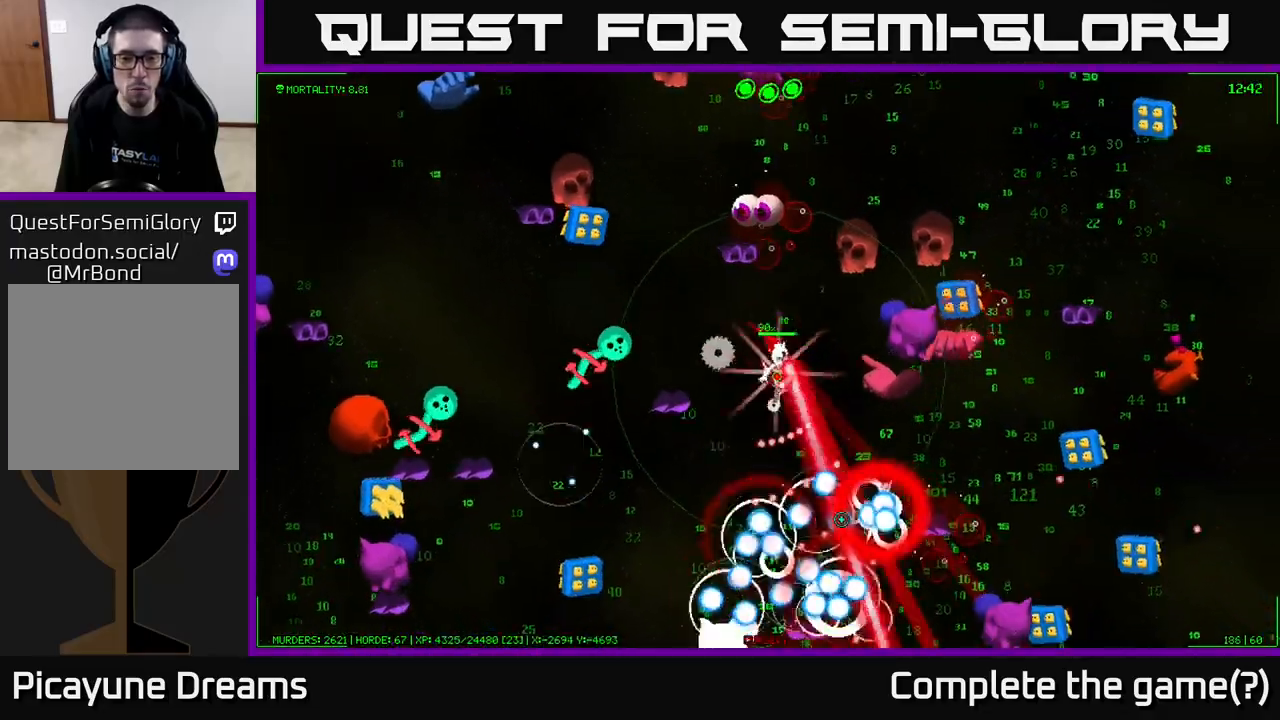
{"buttons": [], "left_stick": "down-right", "right_stick": "down-right", "events": [[217, "left_stick", "down-left"], [383, "right_stick", "down-right"], [417, "left_stick", "down-right"]]}
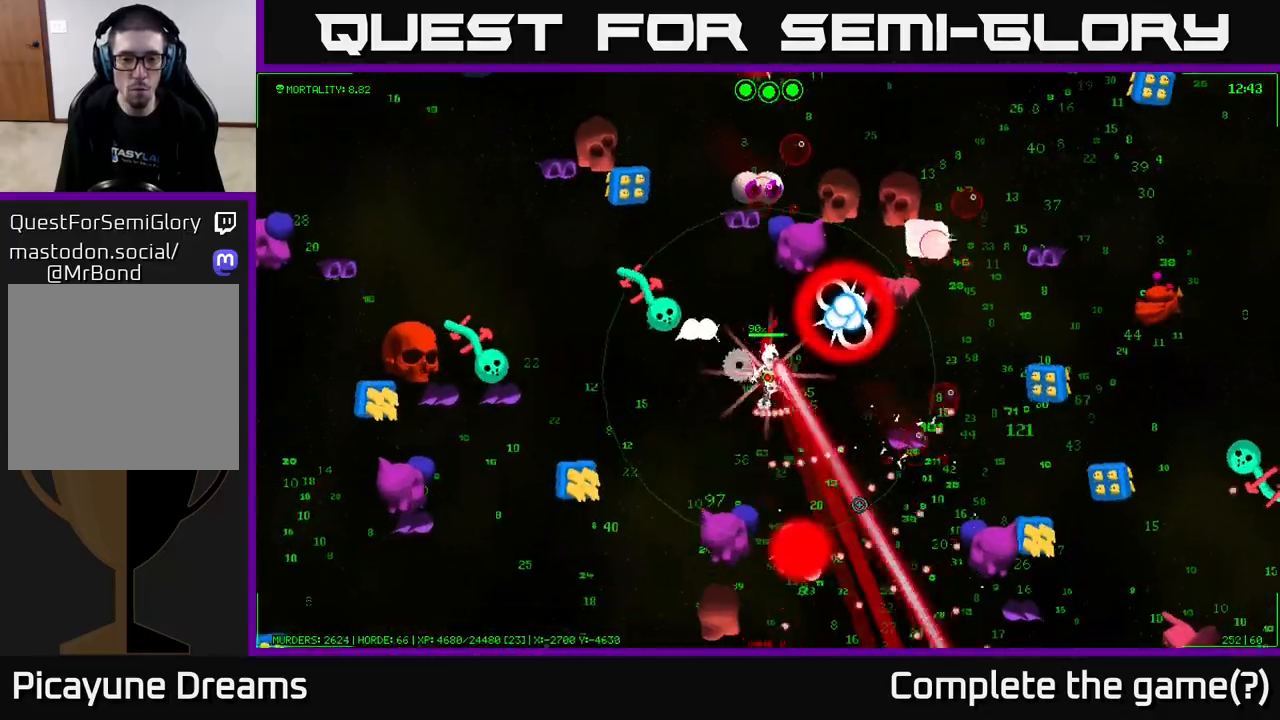
{"buttons": [], "left_stick": "down", "right_stick": "down-right", "events": [[50, "right_stick", "down"], [433, "left_stick", "down"], [500, "right_stick", "down-right"]]}
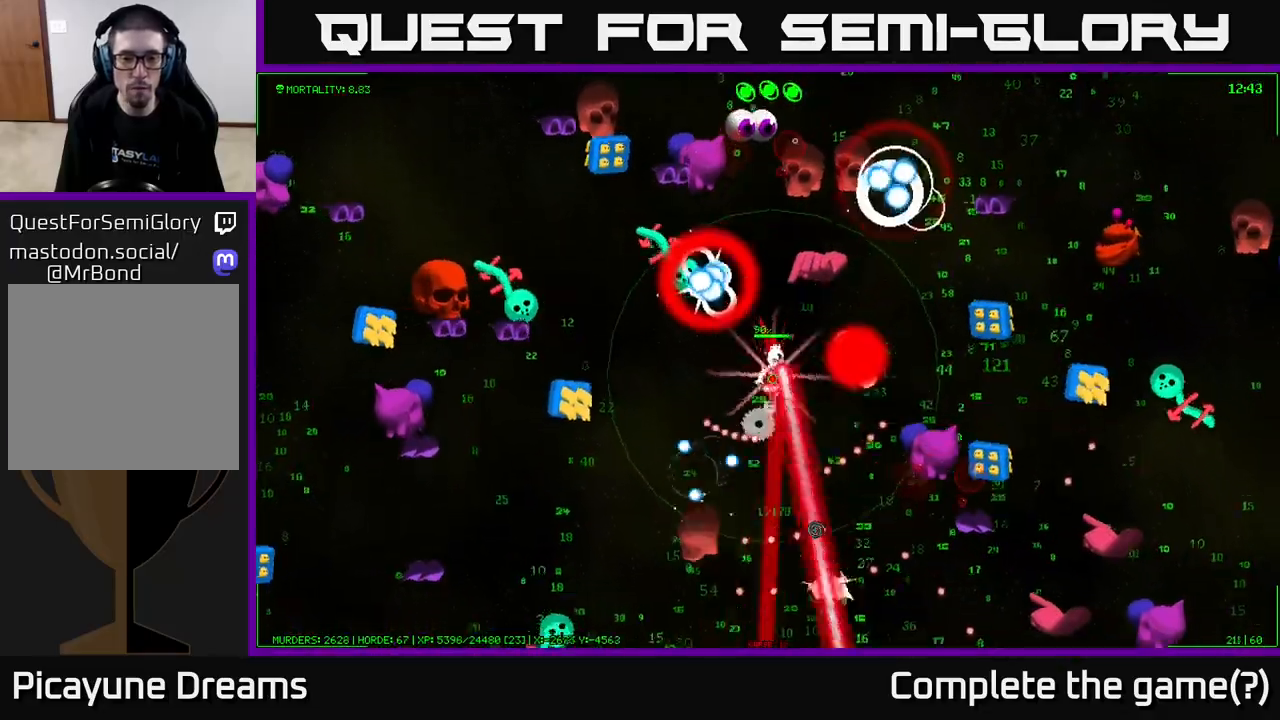
{"buttons": [], "left_stick": "down-right", "right_stick": "down", "events": [[317, "right_stick", "down"], [367, "left_stick", "down-right"]]}
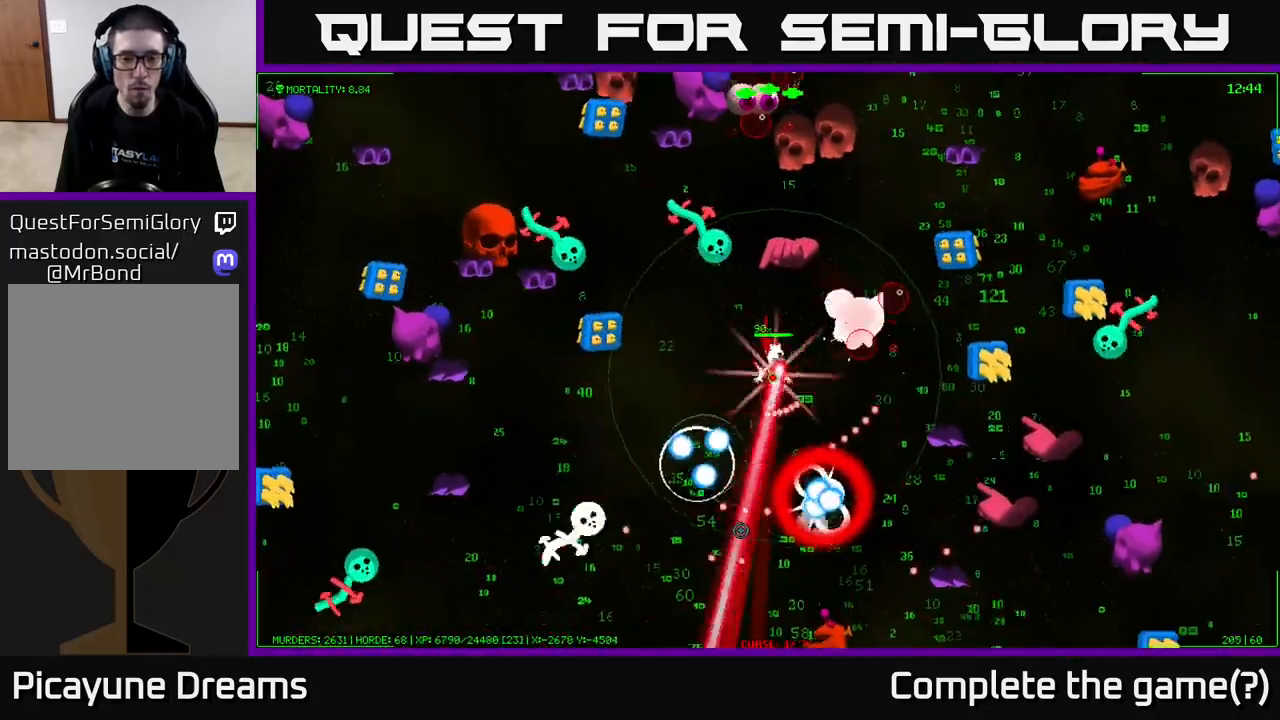
{"buttons": [], "left_stick": "down-left", "right_stick": "down-right", "events": [[17, "left_stick", "down"], [100, "right_stick", "down-right"], [333, "right_stick", "down"], [483, "right_stick", "down-right"], [500, "left_stick", "down-left"]]}
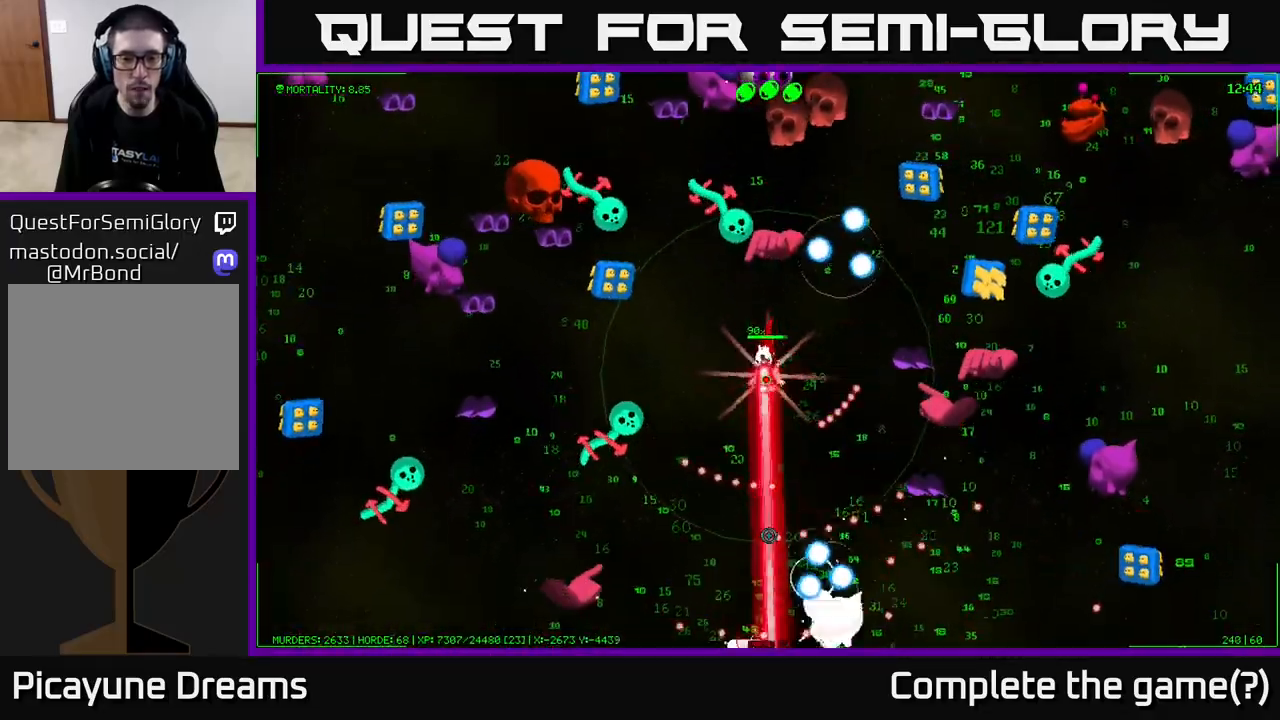
{"buttons": [], "left_stick": "down", "right_stick": "down", "events": [[17, "right_stick", "right"], [133, "left_stick", "down"], [167, "right_stick", "down-right"], [267, "right_stick", "down"]]}
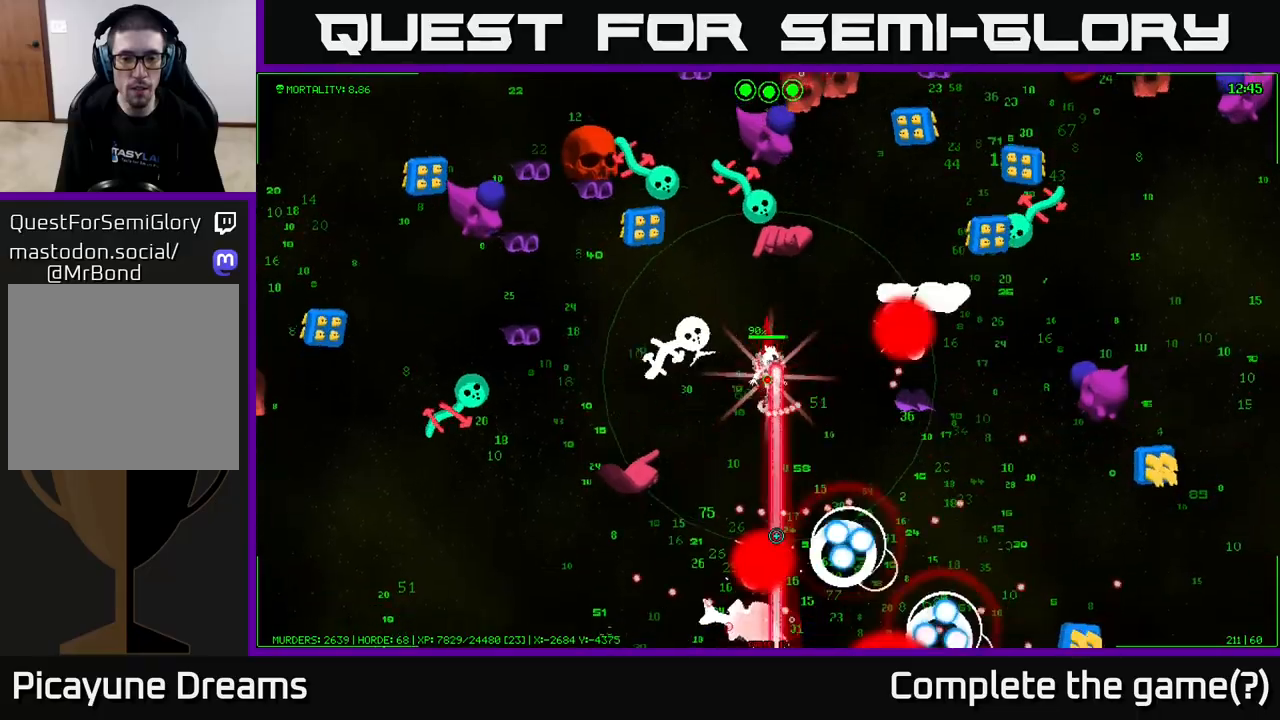
{"buttons": [], "left_stick": "down-right", "right_stick": "down", "events": [[117, "left_stick", "down-right"], [283, "left_stick", "down"], [467, "left_stick", "down-right"]]}
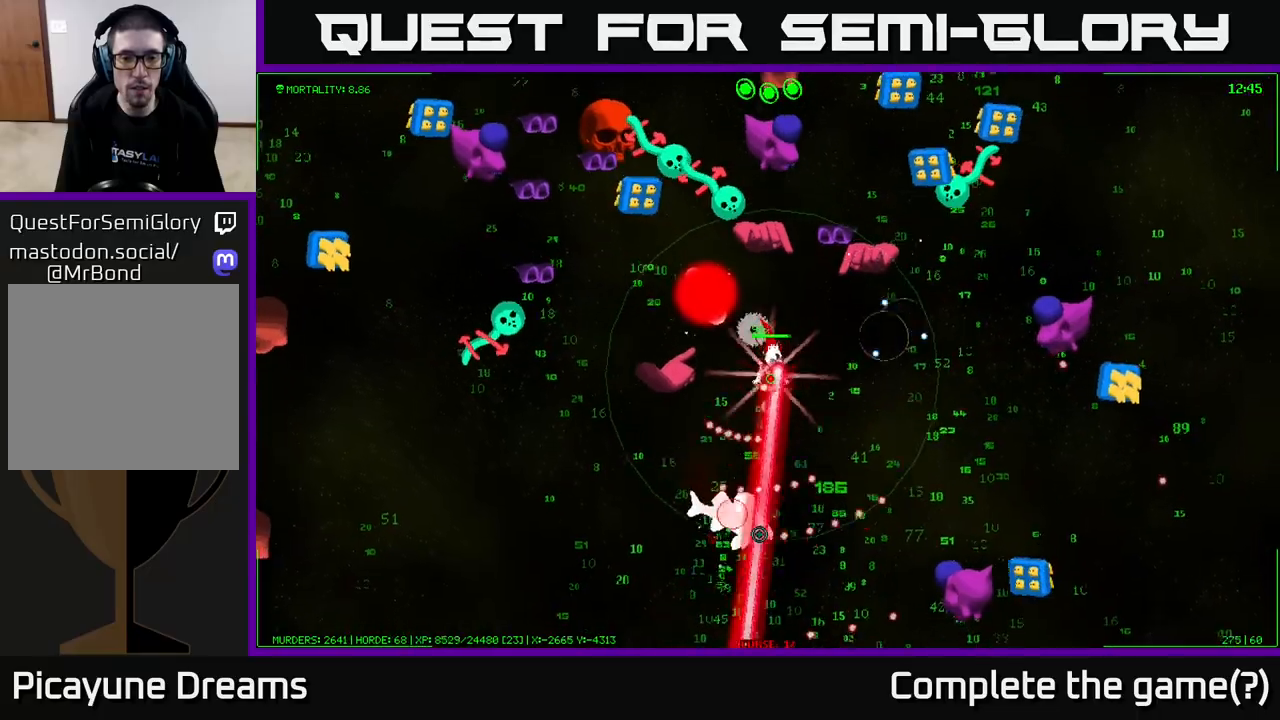
{"buttons": [], "left_stick": "down-right", "right_stick": "up-right", "events": [[200, "left_stick", "down"], [233, "right_stick", "right"], [283, "right_stick", "up-right"], [367, "left_stick", "down-right"]]}